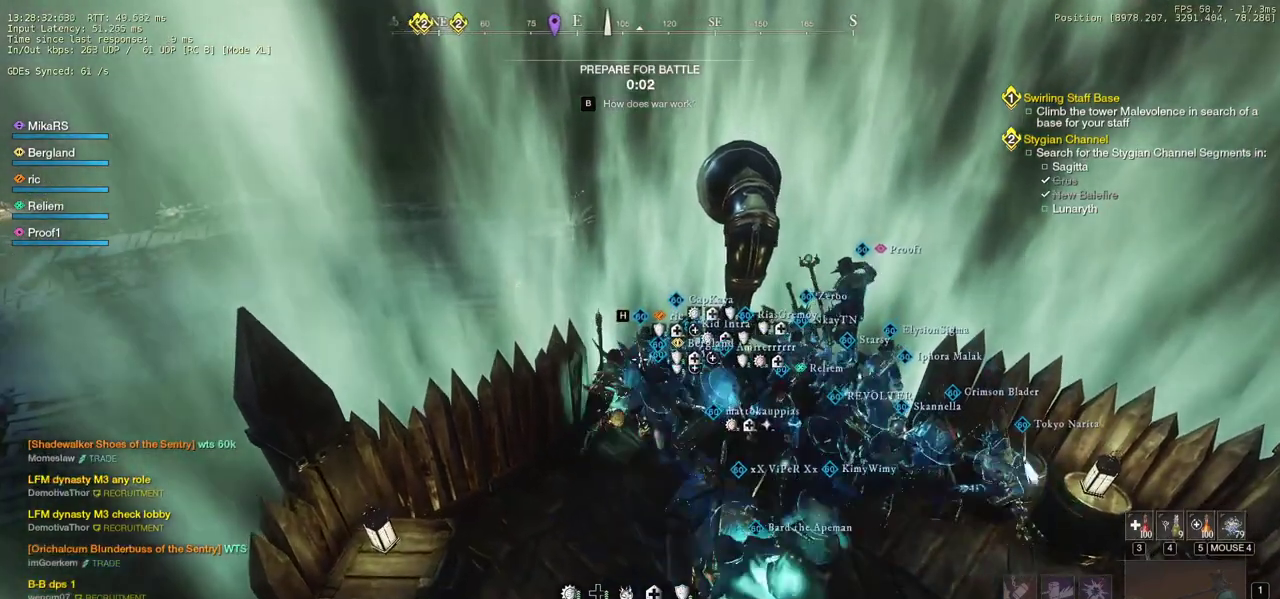
Gameplay with keyboard and mouse; each line is a JSON object with the keys and mouse buttons held at the frame after it. "events" lists presses ("down") and releases ("up") of "a", "ctrl", "d", "e", "q", "r", "s", "shift", "space", "tab", "w", "mouse_left", "mouse_wheel", "mouse_right", "mouse_mb4" and "mouse_mb5" between this image and that frame as [ms after this image, input, new state], when the widget could be followed in between. "mouse_left", "mouse_wheel", "mouse_right", "mouse_mb4", "mouse_mb5" = the "left", "wheel", "right", "mb4", "mb5" buttons of the "mouse" list. No other keys are recorded. "wheel" means that the mouse wheel is clicked or scrolled. Mouse movement is not recorded. Not read: f.
{"keys": ["w"], "mouse": [], "events": [[50, "d", "up"]]}
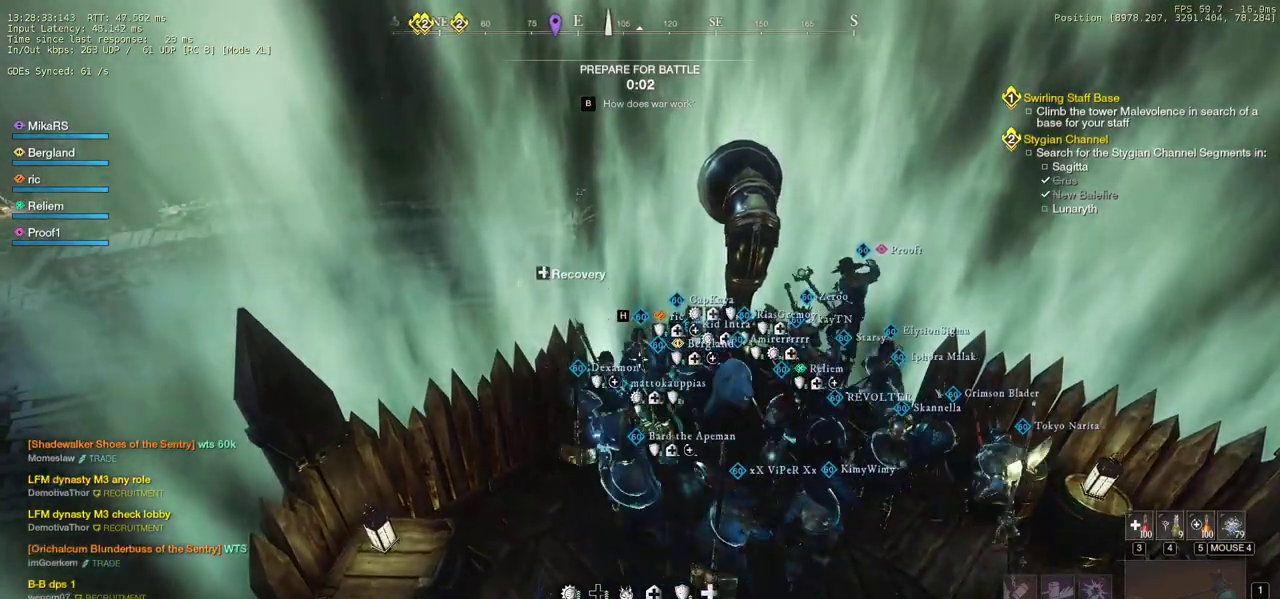
{"keys": ["w"], "mouse": [], "events": []}
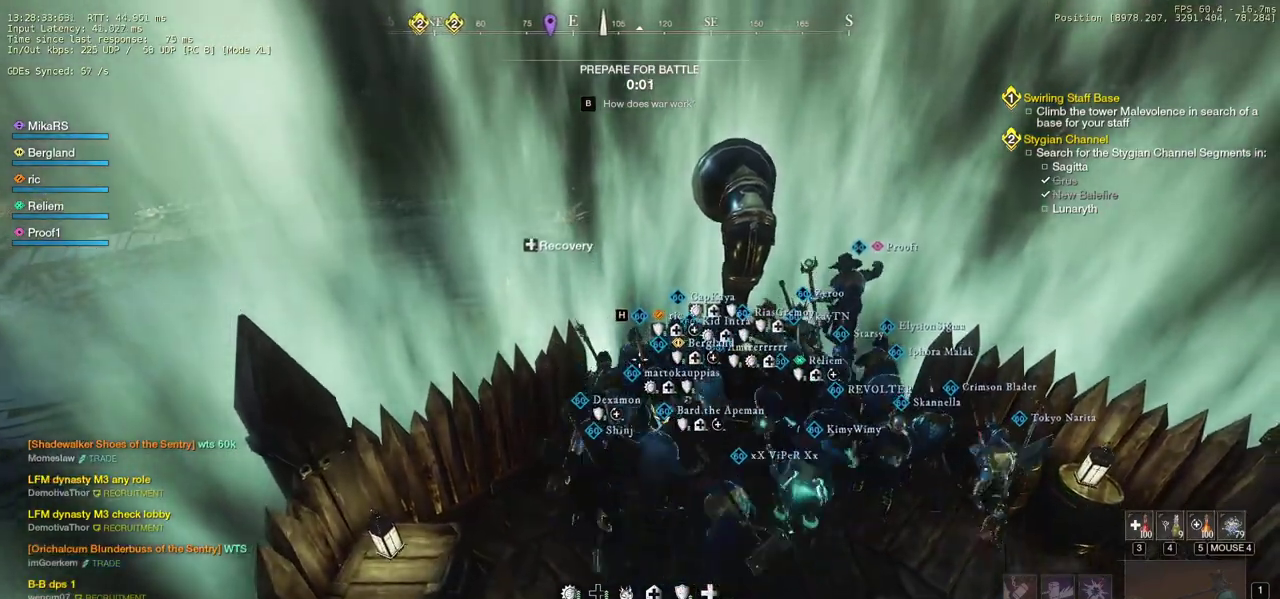
{"keys": ["w"], "mouse": [], "events": [[33, "mouse_wheel", "down"], [283, "mouse_wheel", "up"]]}
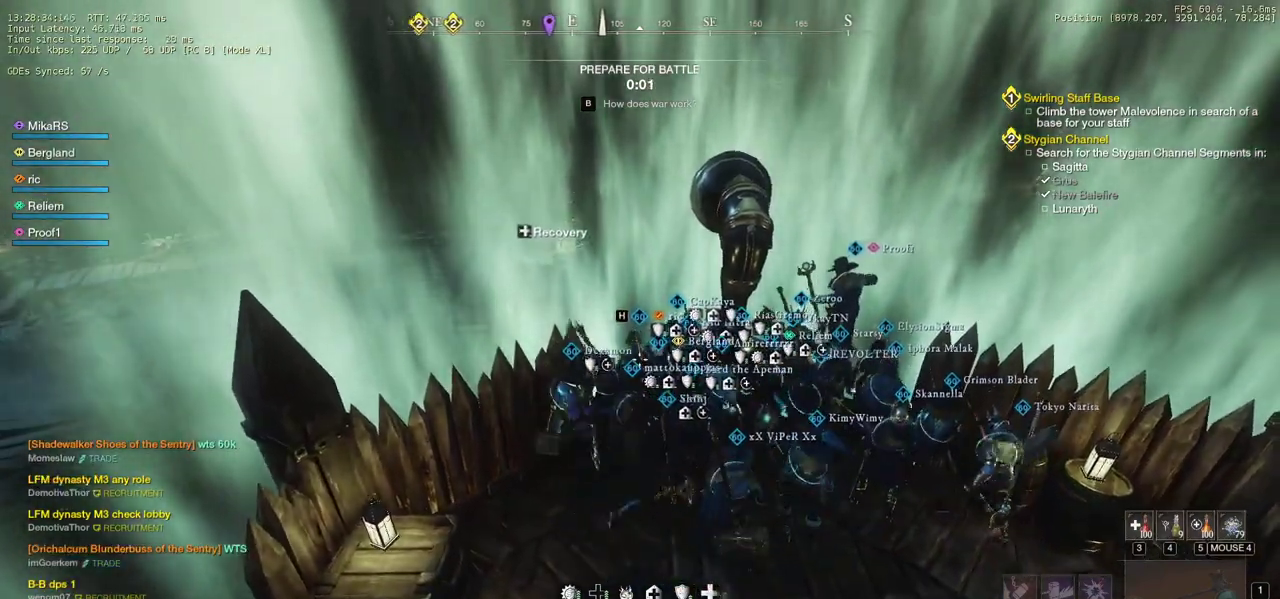
{"keys": ["w"], "mouse": ["wheel"], "events": [[383, "mouse_wheel", "down"]]}
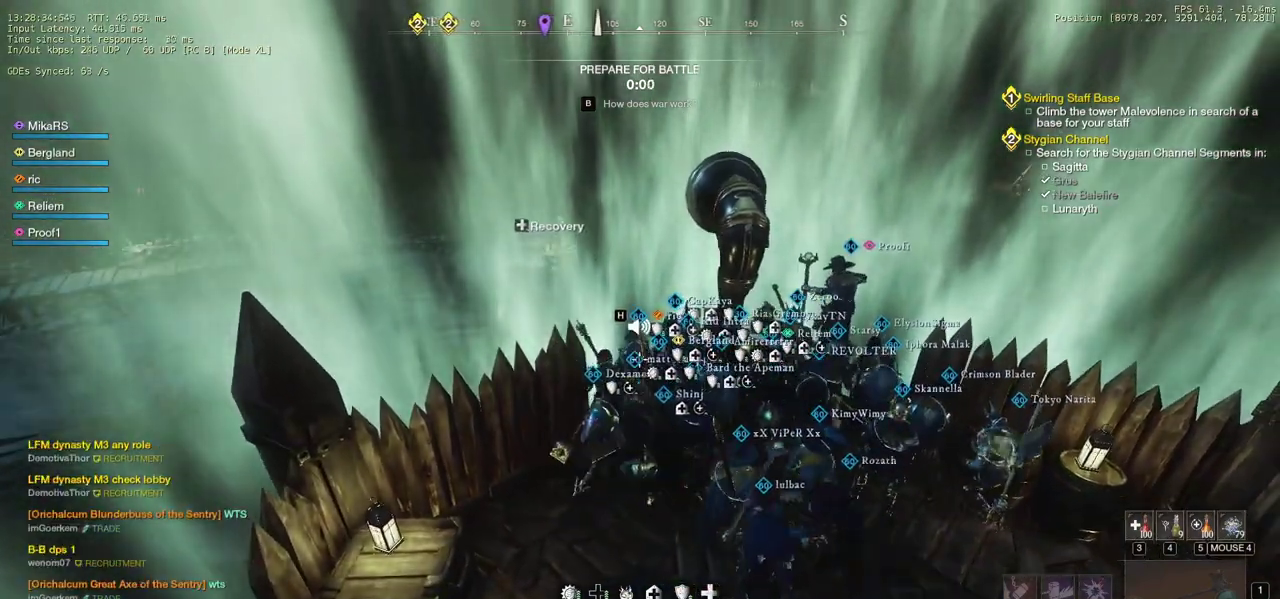
{"keys": ["w"], "mouse": [], "events": [[83, "mouse_wheel", "up"]]}
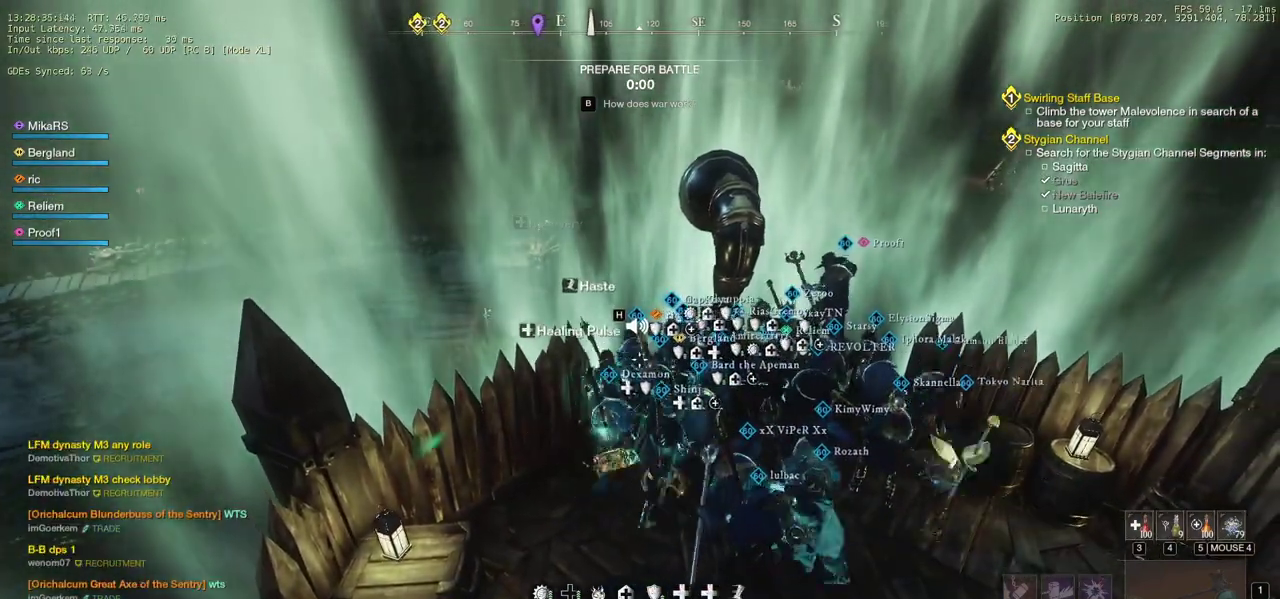
{"keys": ["w"], "mouse": [], "events": []}
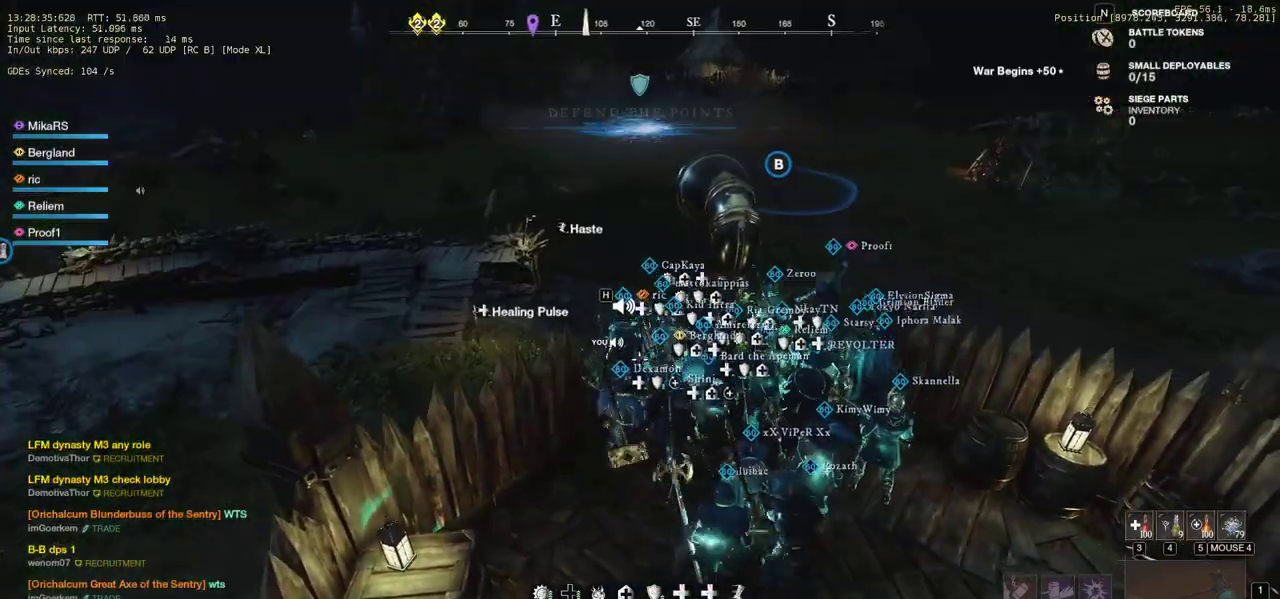
{"keys": ["a", "w"], "mouse": []}
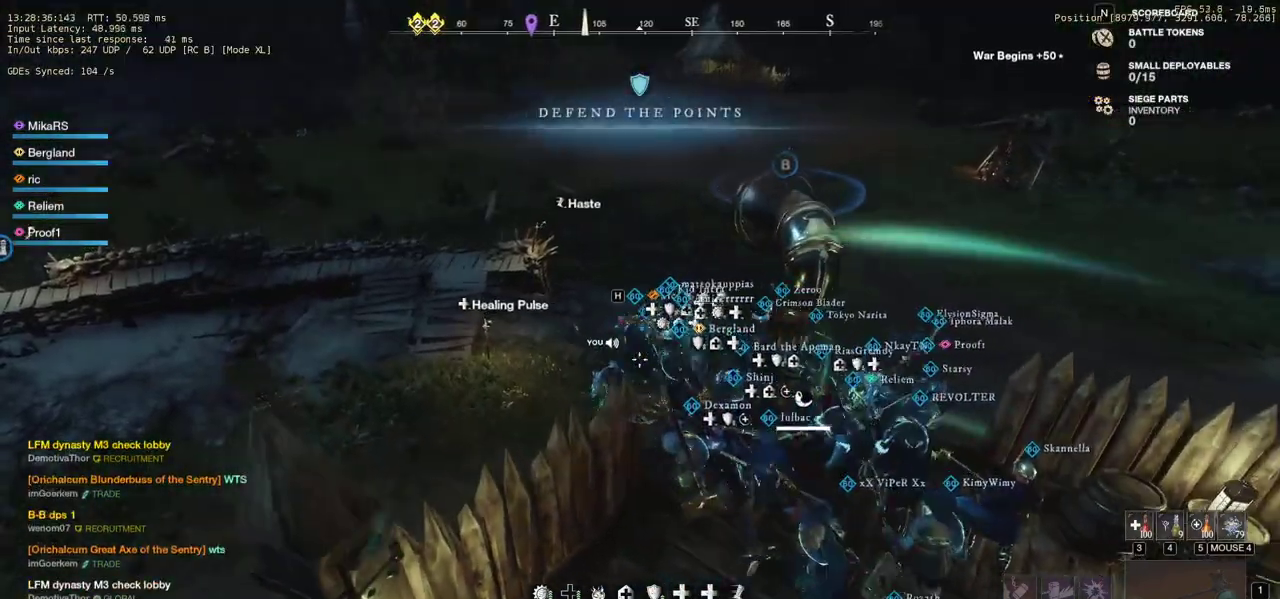
{"keys": ["a", "w"], "mouse": [], "events": []}
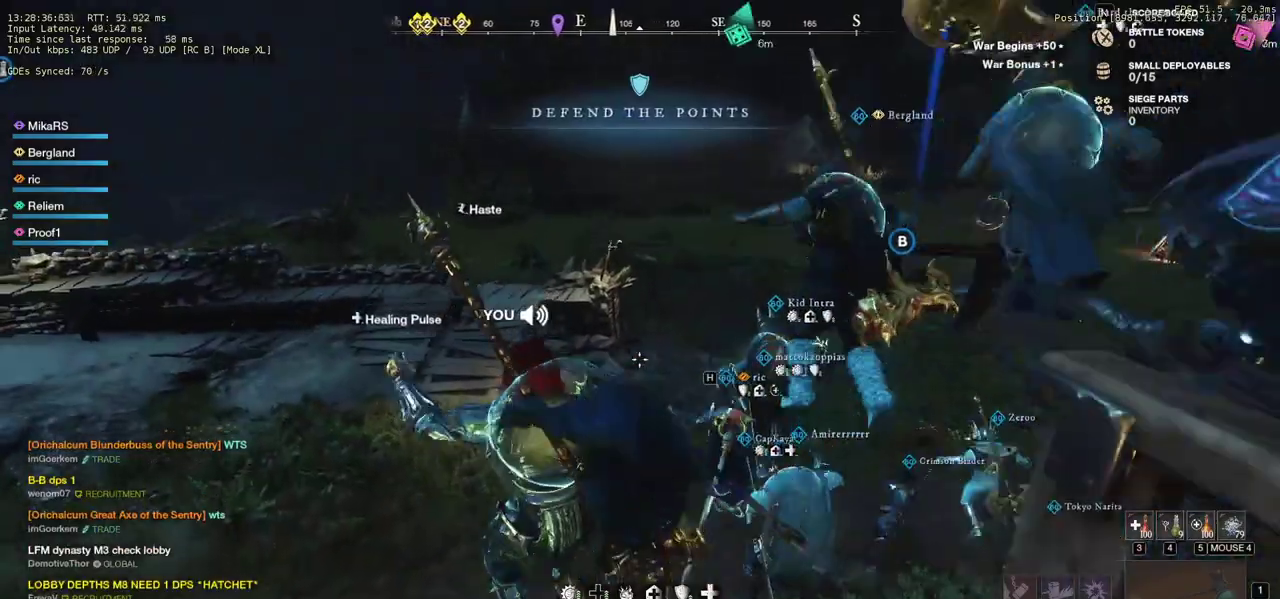
{"keys": ["a", "w"], "mouse": [], "events": []}
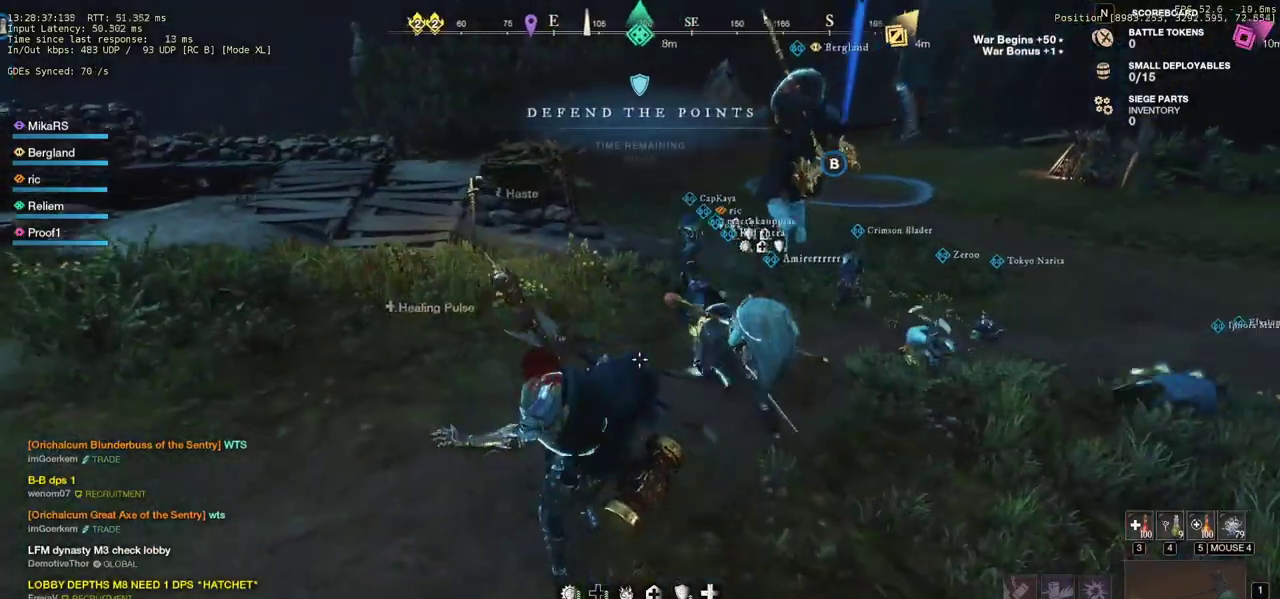
{"keys": ["a", "shift", "w"], "mouse": [], "events": [[33, "mouse_wheel", "down"], [200, "mouse_wheel", "up"], [383, "shift", "down"]]}
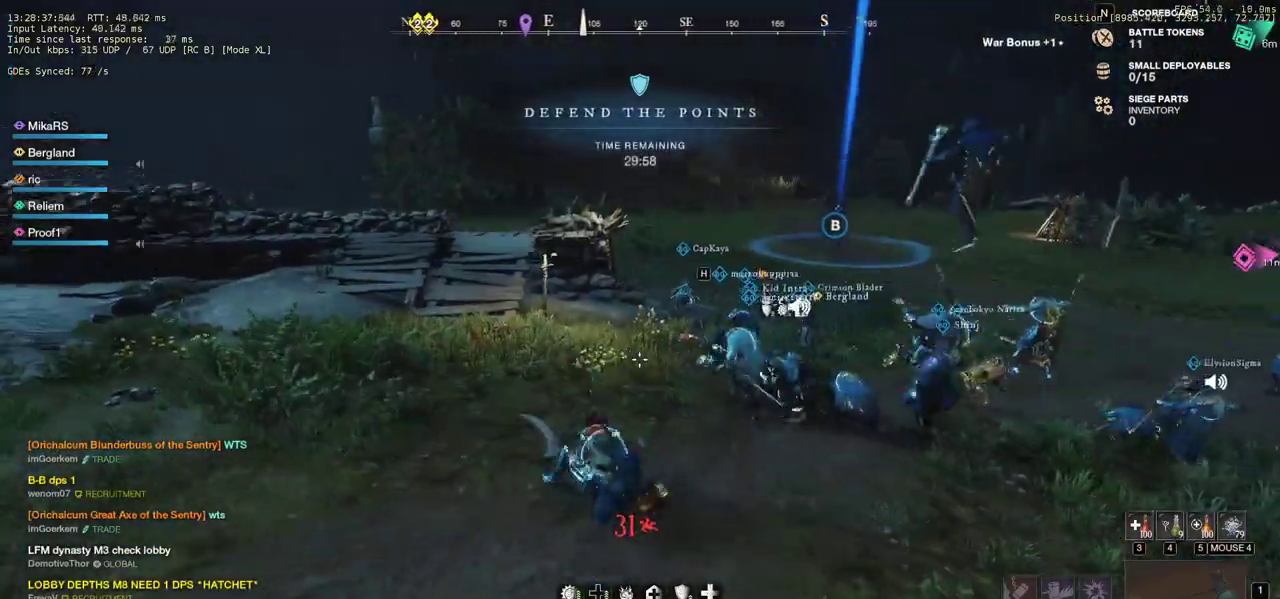
{"keys": ["w"], "mouse": [], "events": [[67, "shift", "up"], [333, "a", "up"]]}
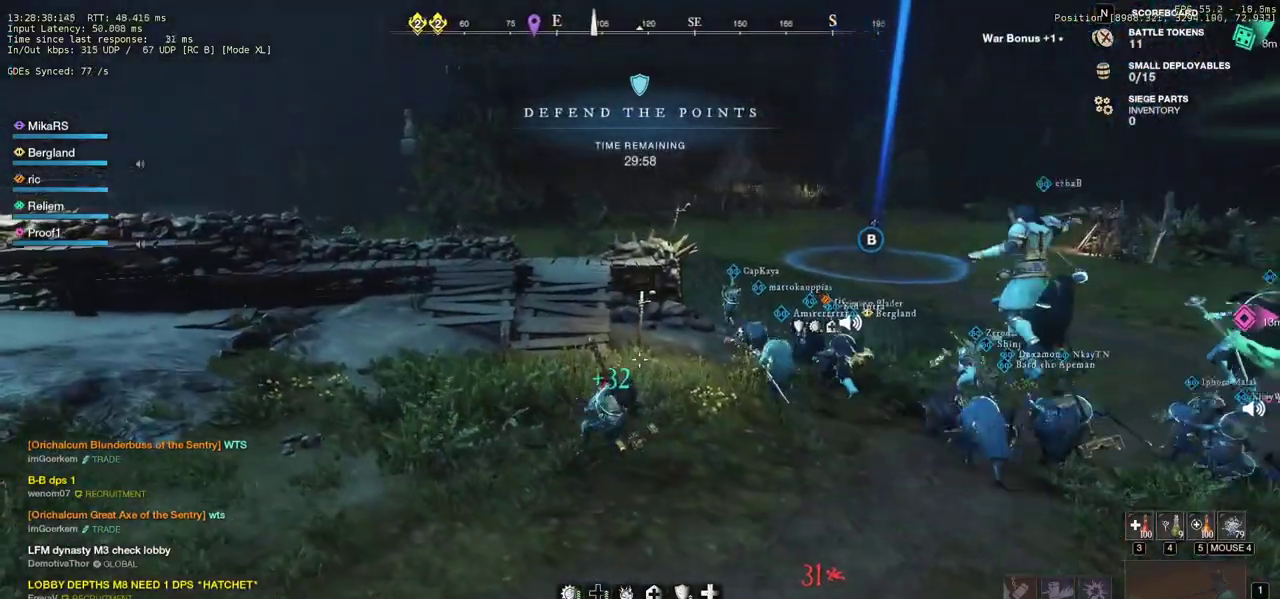
{"keys": ["a", "w"], "mouse": [], "events": [[450, "a", "down"]]}
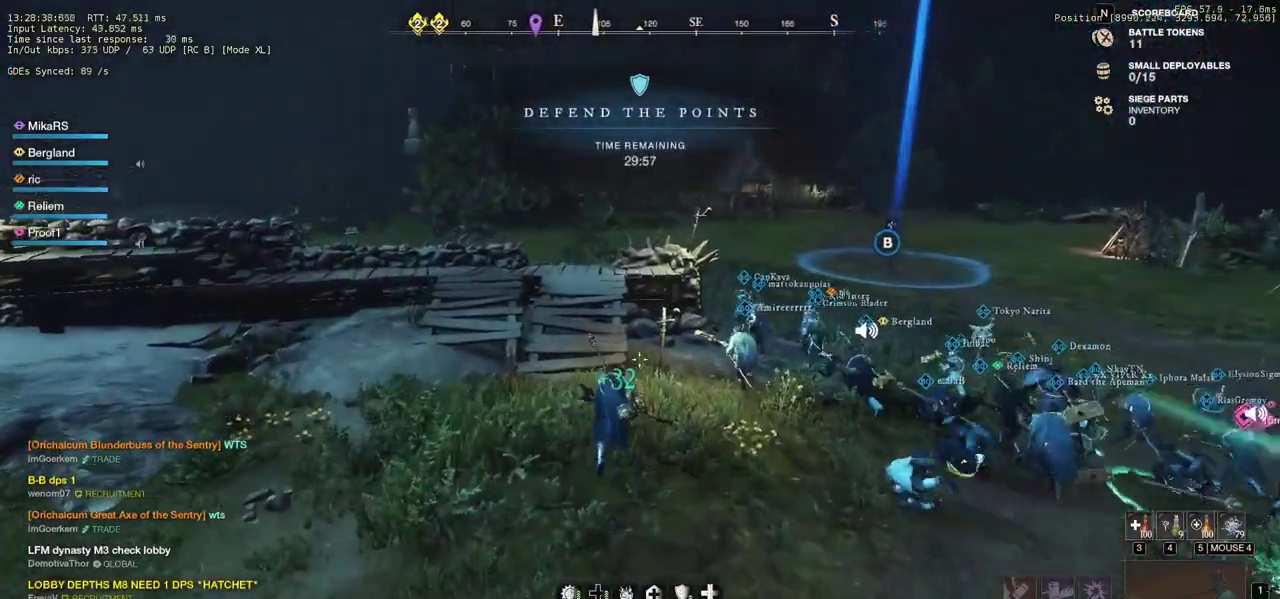
{"keys": ["w"], "mouse": [], "events": [[100, "a", "up"], [233, "a", "down"], [350, "a", "up"]]}
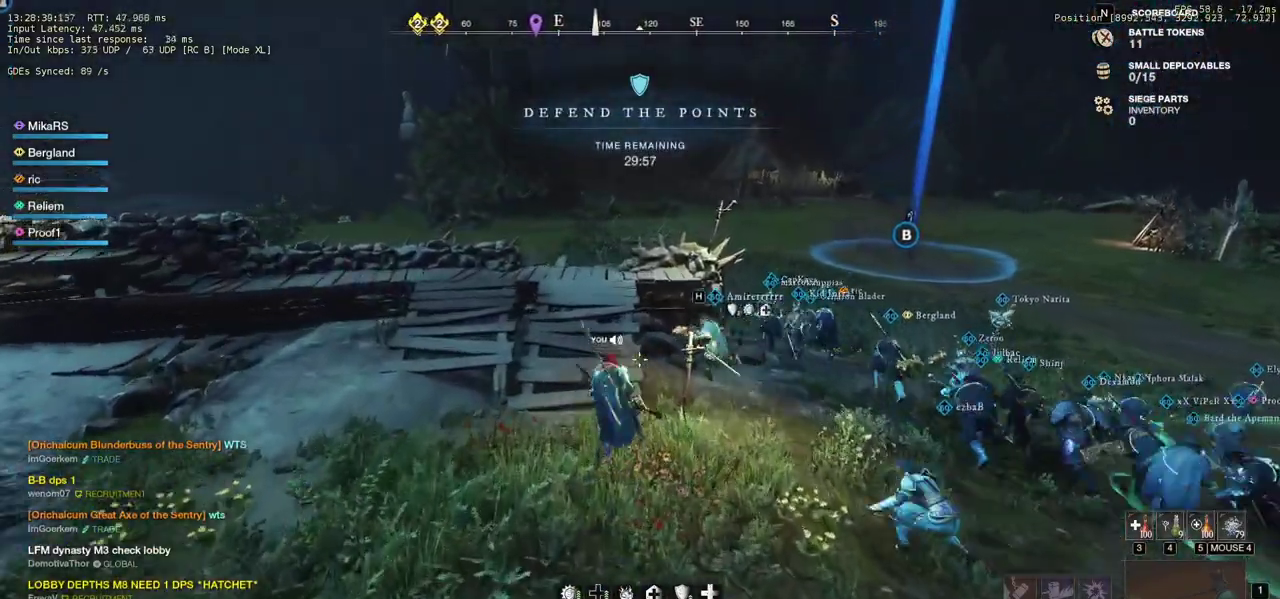
{"keys": ["a", "w"], "mouse": [], "events": [[33, "a", "down"], [150, "a", "up"], [433, "a", "down"]]}
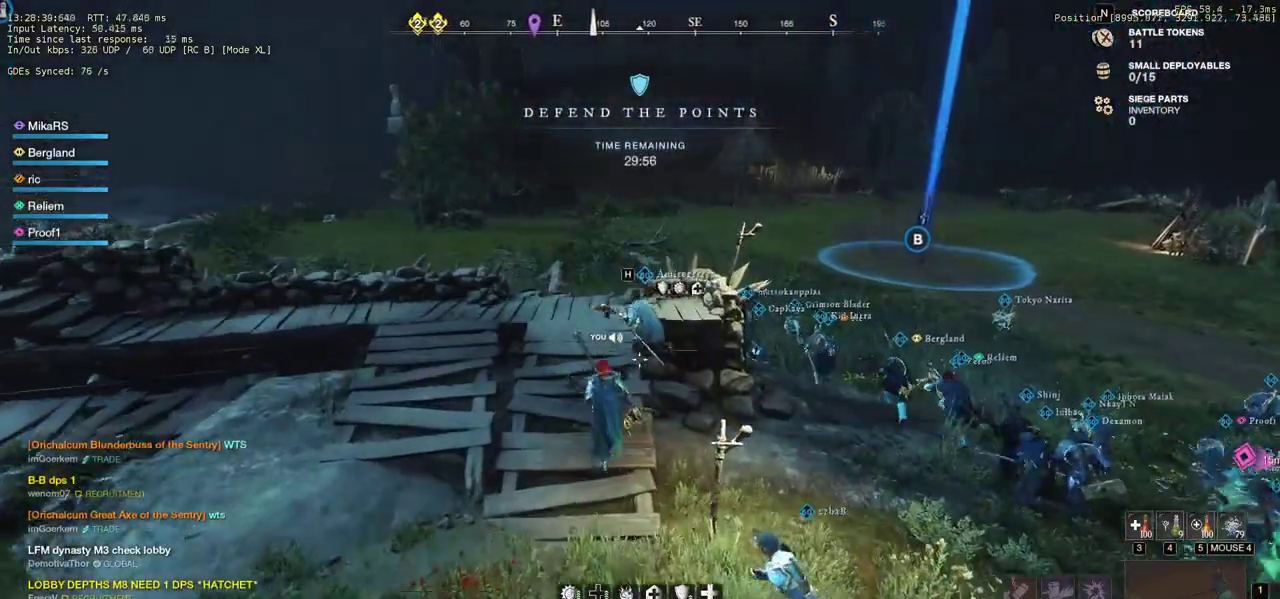
{"keys": ["a", "w"], "mouse": [], "events": [[67, "a", "up"], [483, "a", "down"]]}
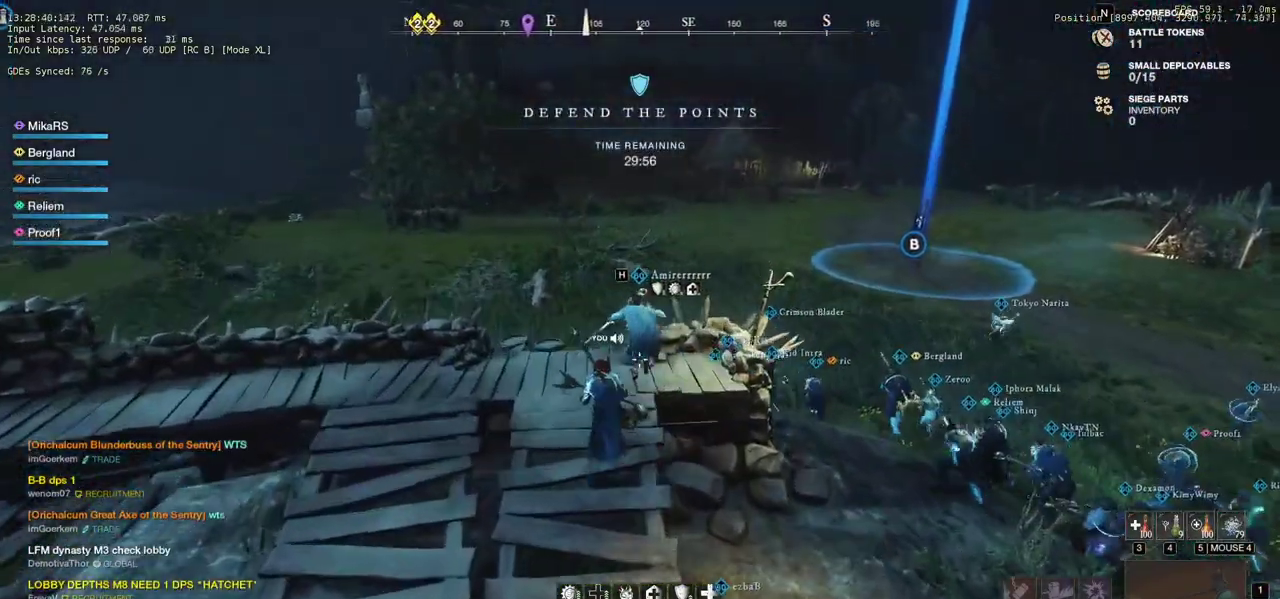
{"keys": ["w"], "mouse": [], "events": [[117, "a", "up"], [250, "a", "down"], [367, "a", "up"]]}
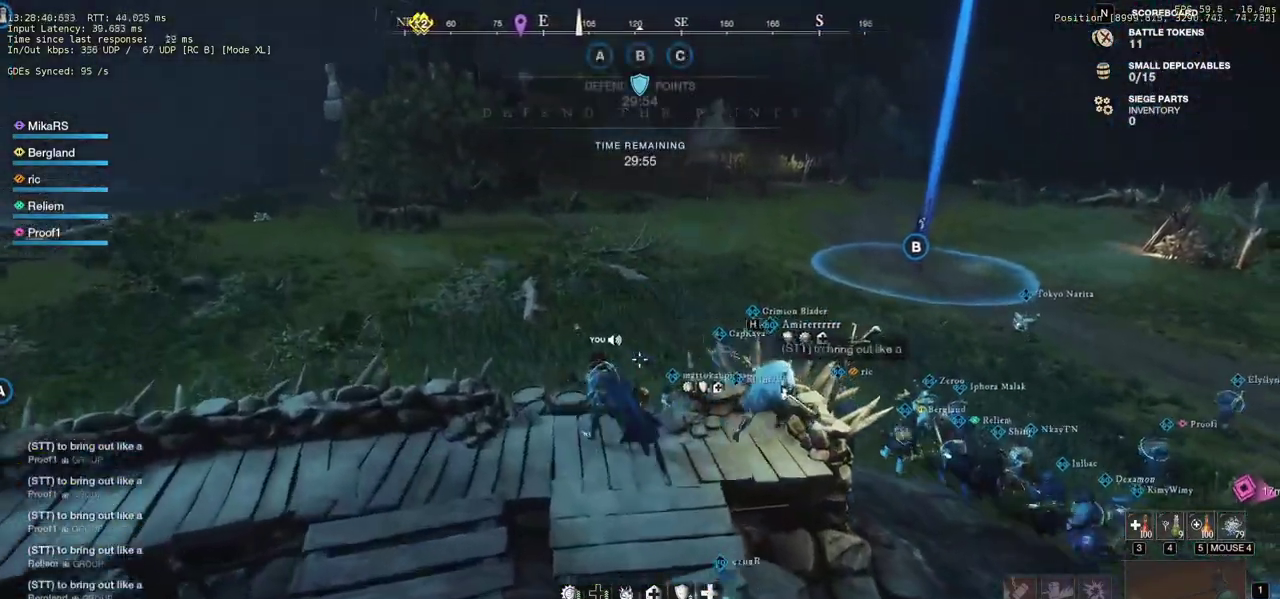
{"keys": ["space", "w"], "mouse": [], "events": [[367, "space", "down"]]}
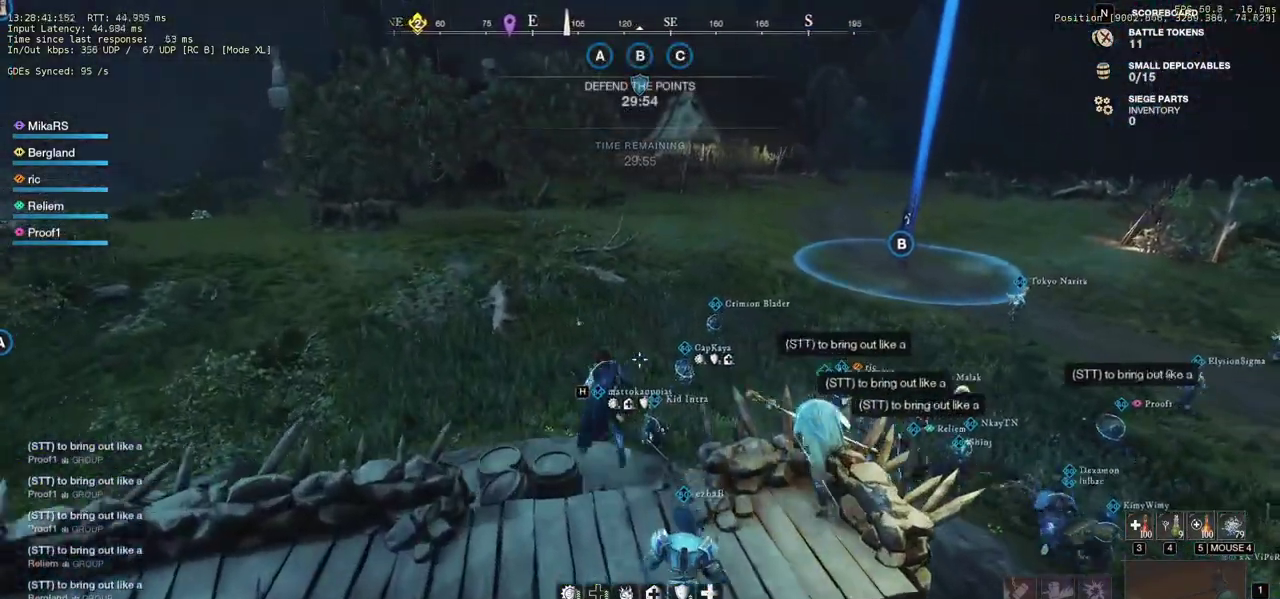
{"keys": ["w"], "mouse": [], "events": [[67, "space", "up"]]}
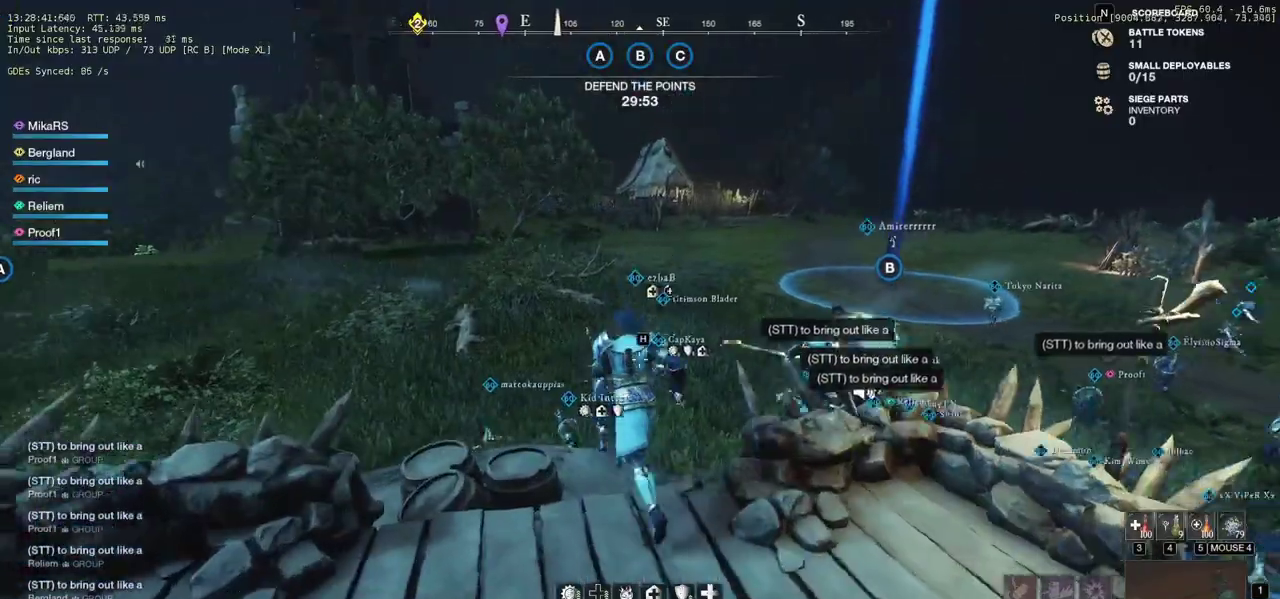
{"keys": ["w"], "mouse": [], "events": []}
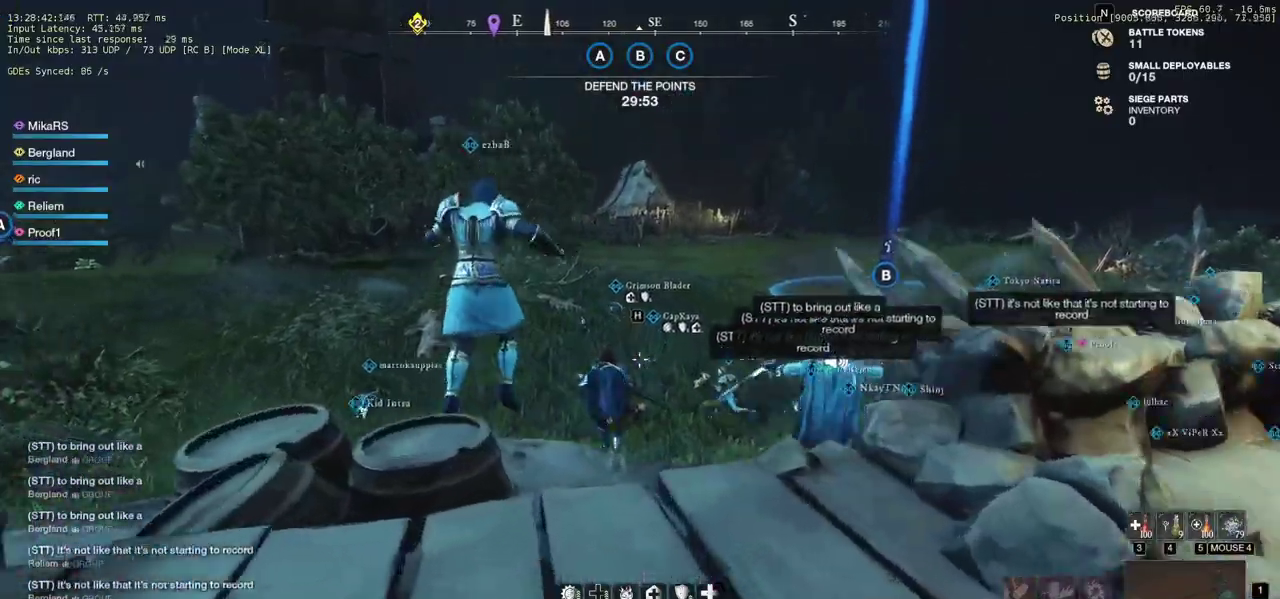
{"keys": ["a", "w"], "mouse": [], "events": [[267, "a", "down"]]}
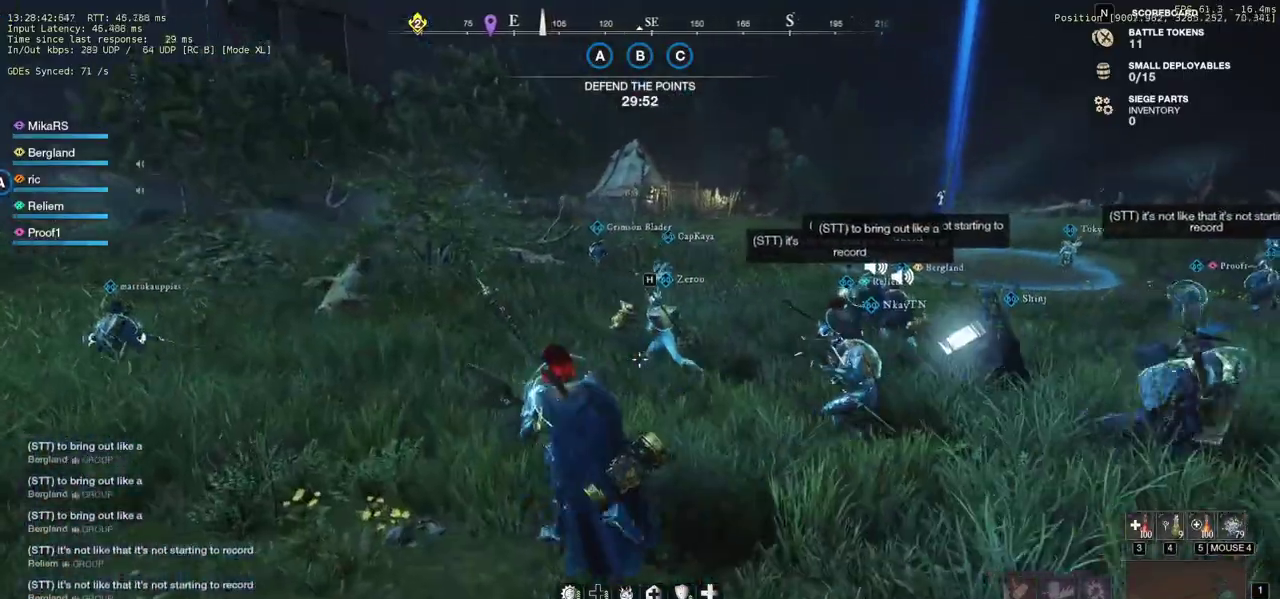
{"keys": ["a", "w"], "mouse": [], "events": [[150, "a", "up"], [150, "mouse_wheel", "down"], [367, "mouse_wheel", "up"], [417, "a", "down"]]}
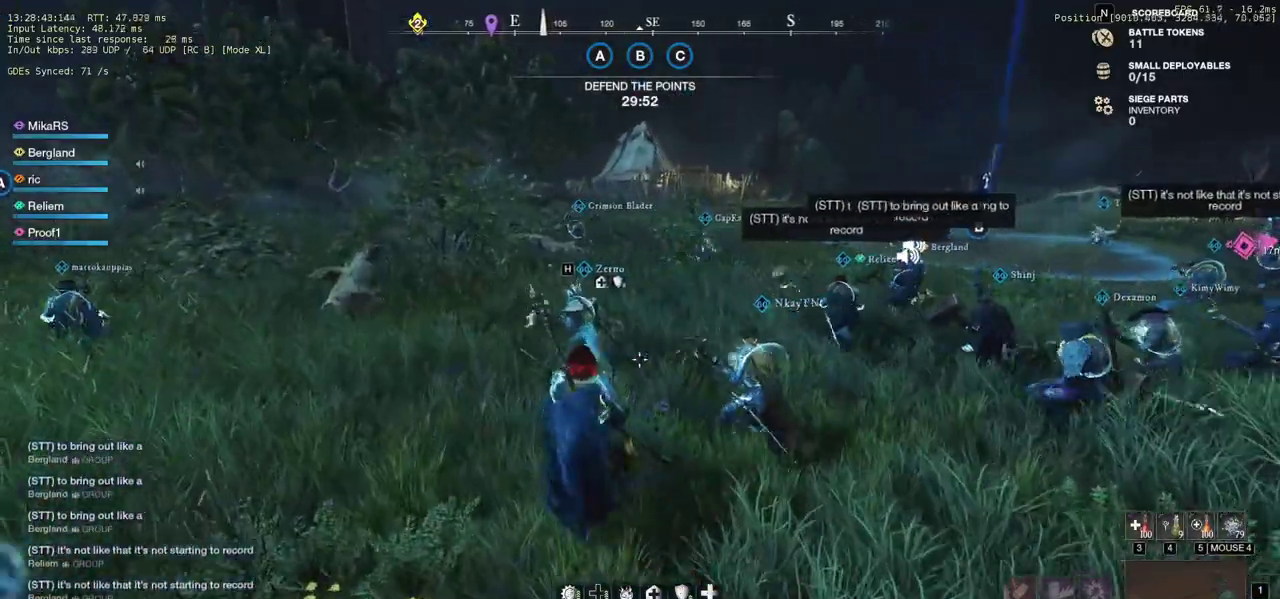
{"keys": ["a", "w"], "mouse": [], "events": [[67, "a", "up"], [350, "a", "down"]]}
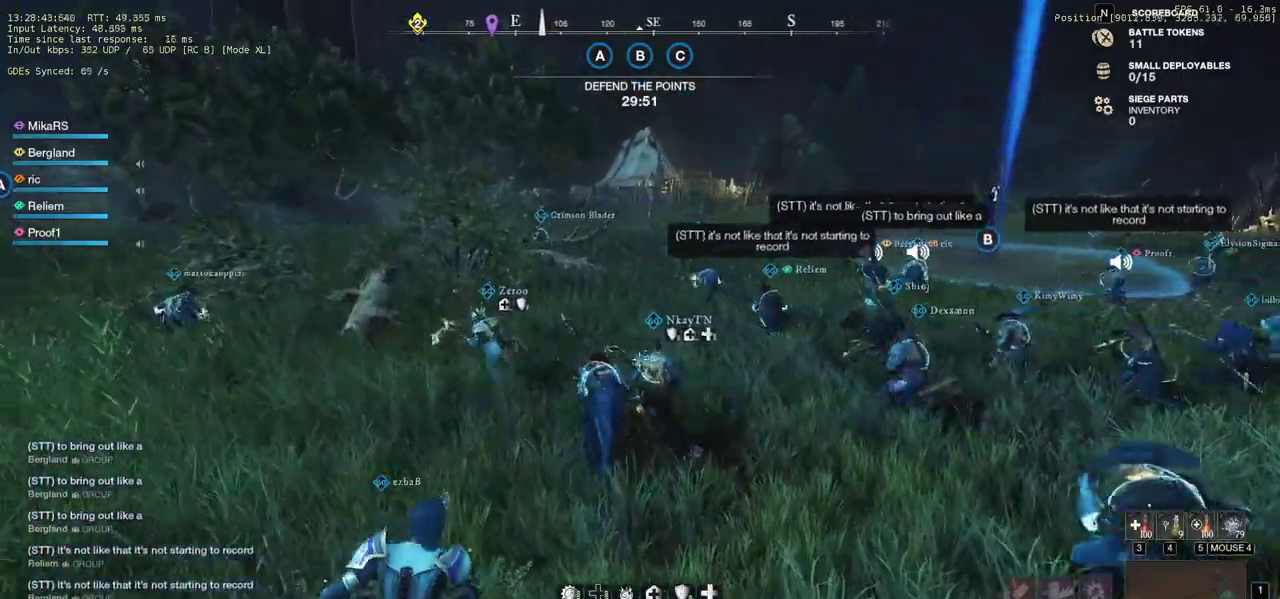
{"keys": ["w"], "mouse": [], "events": [[133, "a", "up"]]}
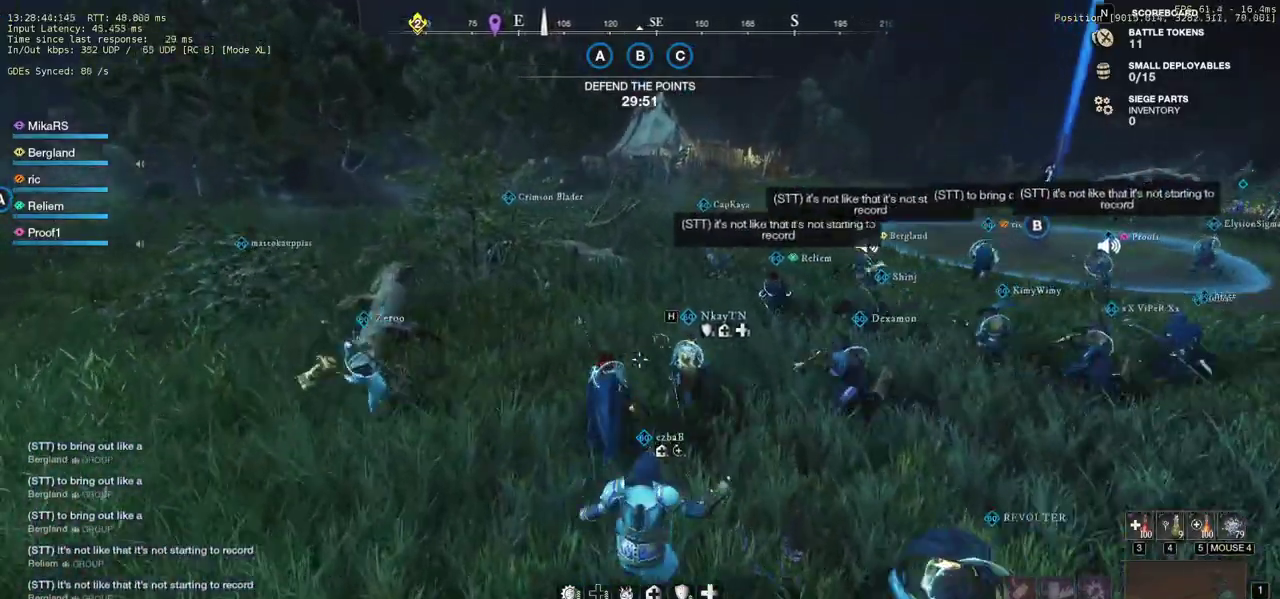
{"keys": ["w"], "mouse": [], "events": [[333, "d", "down"], [483, "d", "up"]]}